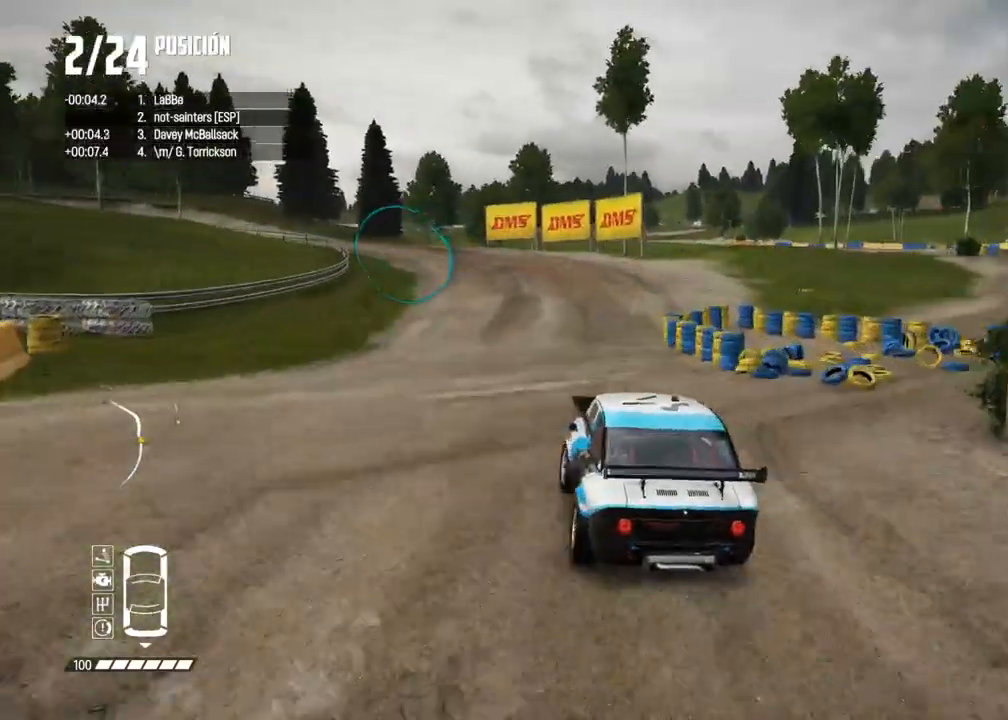
Gameplay with a controller (Xbox layout); each line is a JSON object with the inputs held at the frame after it. "events" lists button and stick changes between this image and that frame as [ms after this image, input, new state], when the widget could be followed in between. Not read: L3.
{"buttons": ["R2"], "left_stick": "left", "right_stick": "center", "events": [[67, "X", "down"], [117, "X", "up"], [133, "left_stick", "left"], [167, "R2", "up"], [267, "left_stick", "center"], [317, "R2", "down"], [367, "left_stick", "left"]]}
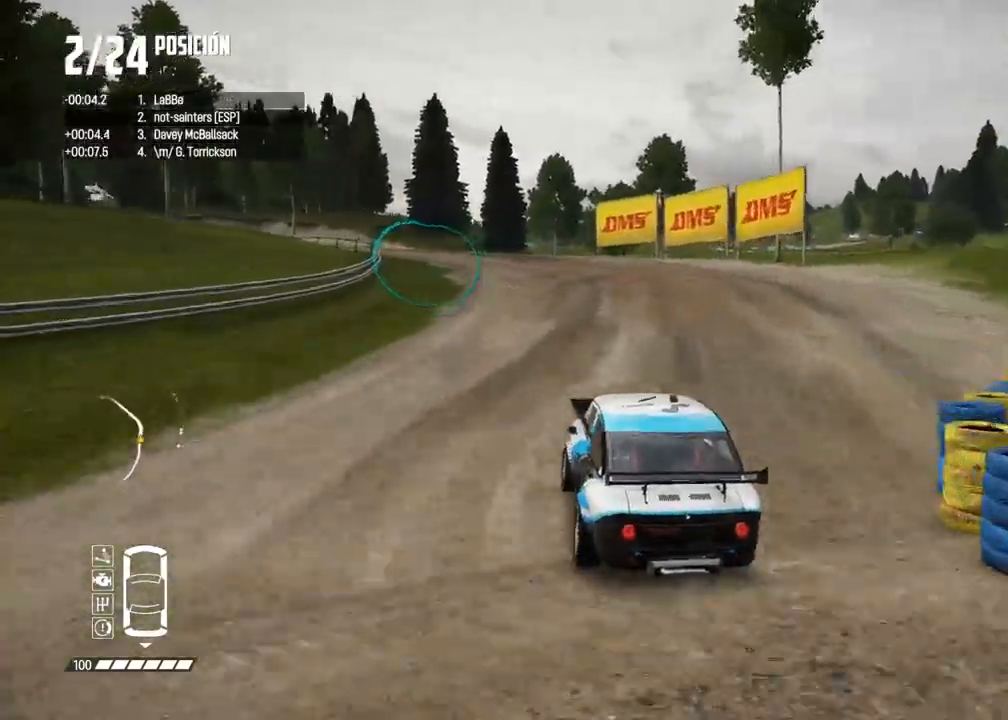
{"buttons": ["R2"], "left_stick": "left", "right_stick": "center", "events": [[167, "R2", "up"], [217, "R2", "down"], [417, "left_stick", "center"], [467, "left_stick", "left"]]}
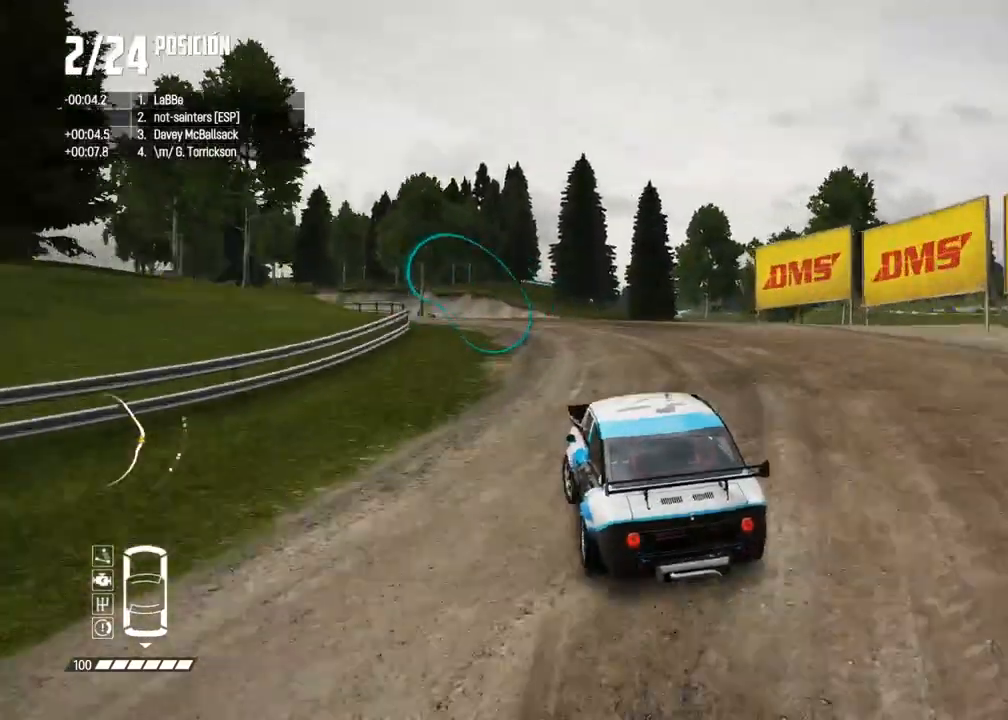
{"buttons": ["R2"], "left_stick": "center", "right_stick": "center", "events": [[100, "left_stick", "center"], [333, "left_stick", "left"], [467, "left_stick", "center"]]}
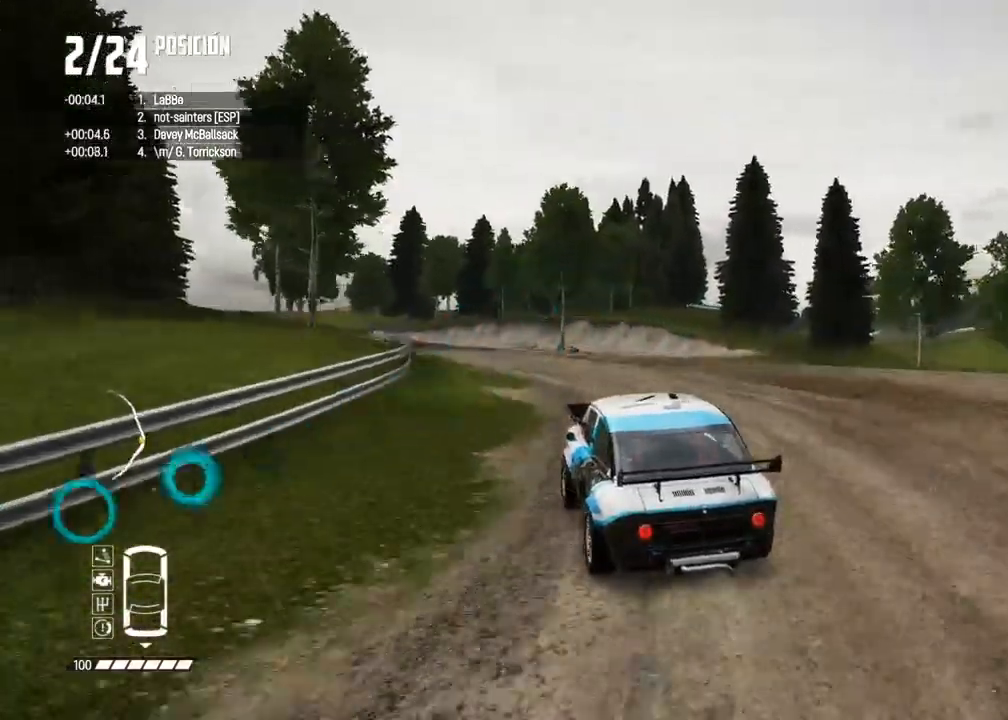
{"buttons": ["R2"], "left_stick": "right", "right_stick": "center", "events": [[250, "left_stick", "right"]]}
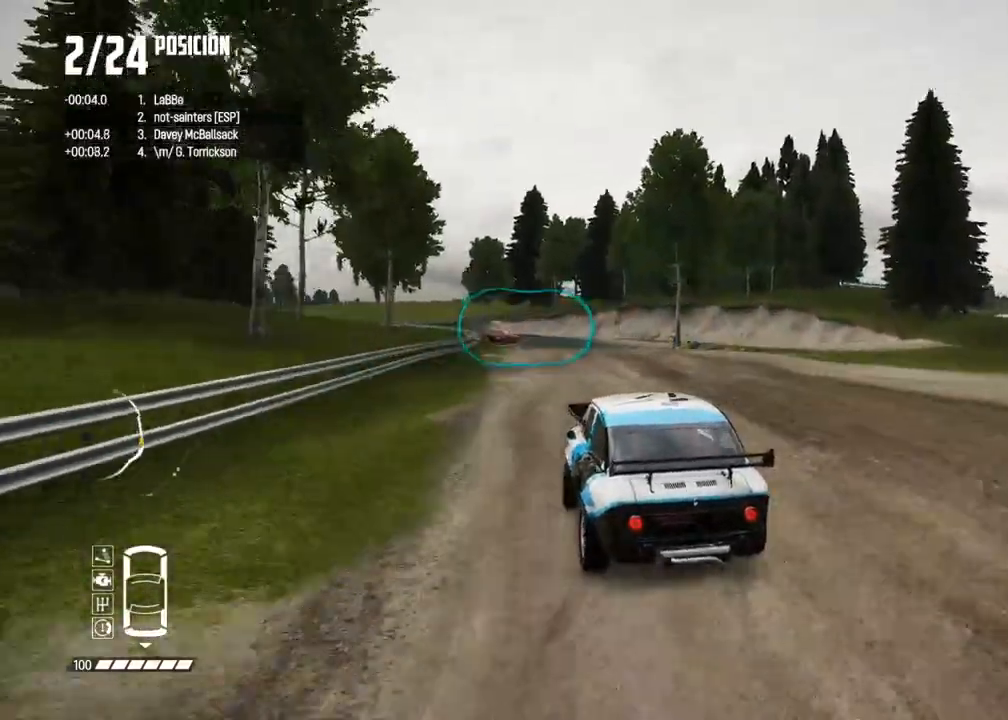
{"buttons": ["R2"], "left_stick": "center", "right_stick": "center", "events": [[83, "left_stick", "center"], [167, "left_stick", "right"], [300, "left_stick", "center"], [350, "left_stick", "right"], [467, "left_stick", "center"]]}
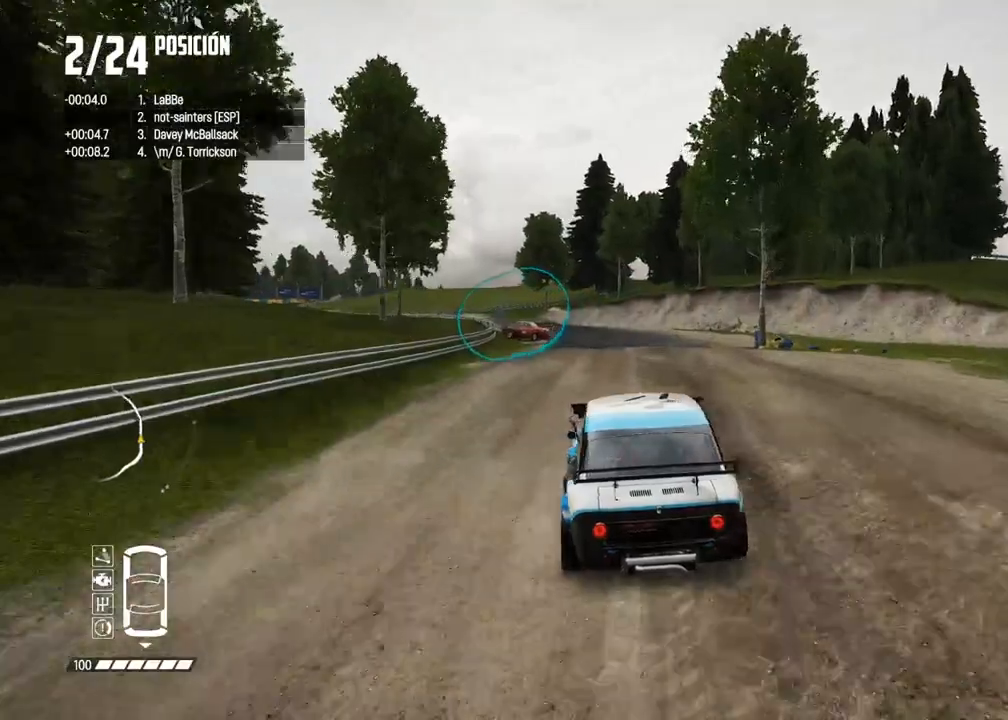
{"buttons": ["R2"], "left_stick": "left", "right_stick": "center", "events": [[117, "left_stick", "left"]]}
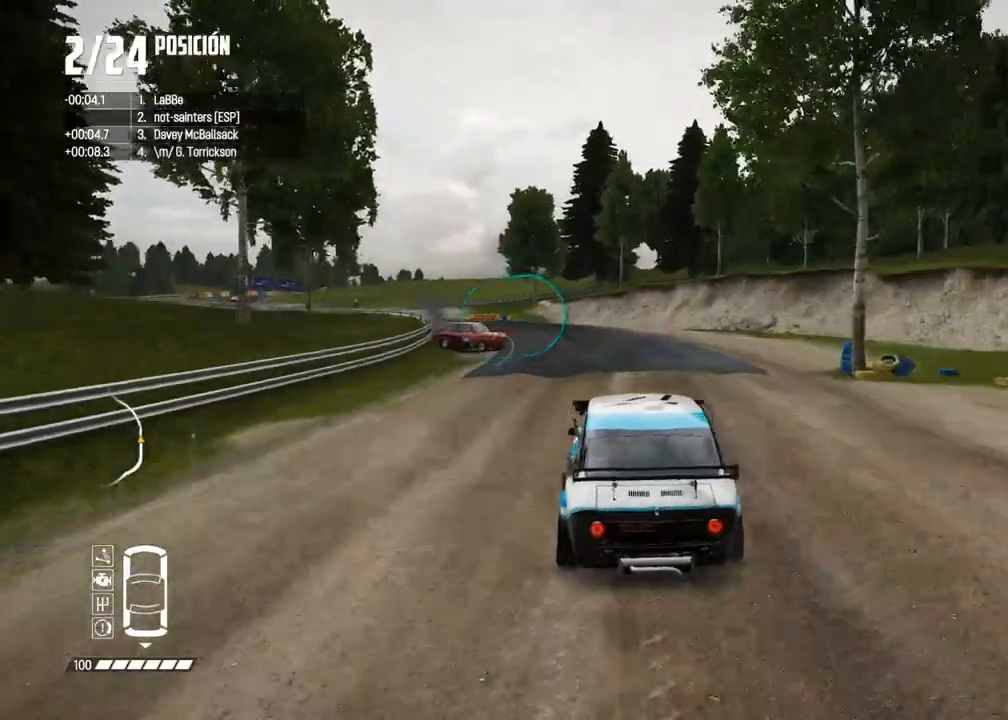
{"buttons": ["R2"], "left_stick": "center", "right_stick": "center", "events": [[17, "left_stick", "center"], [83, "left_stick", "left"], [217, "left_stick", "center"]]}
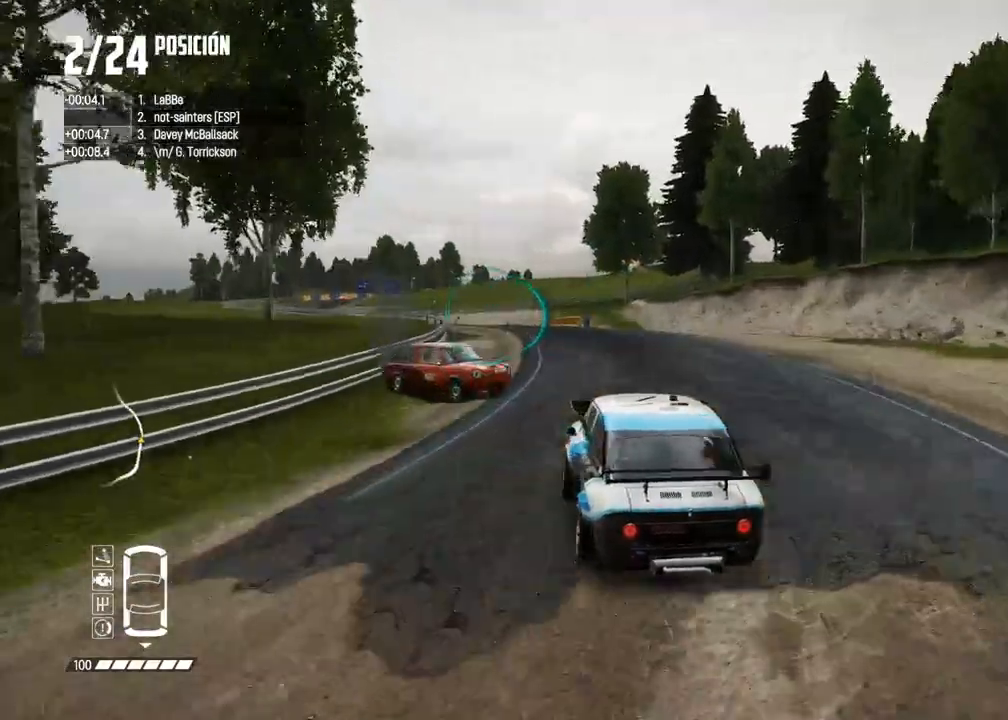
{"buttons": ["R2"], "left_stick": "center", "right_stick": "center", "events": [[33, "left_stick", "left"], [350, "left_stick", "center"]]}
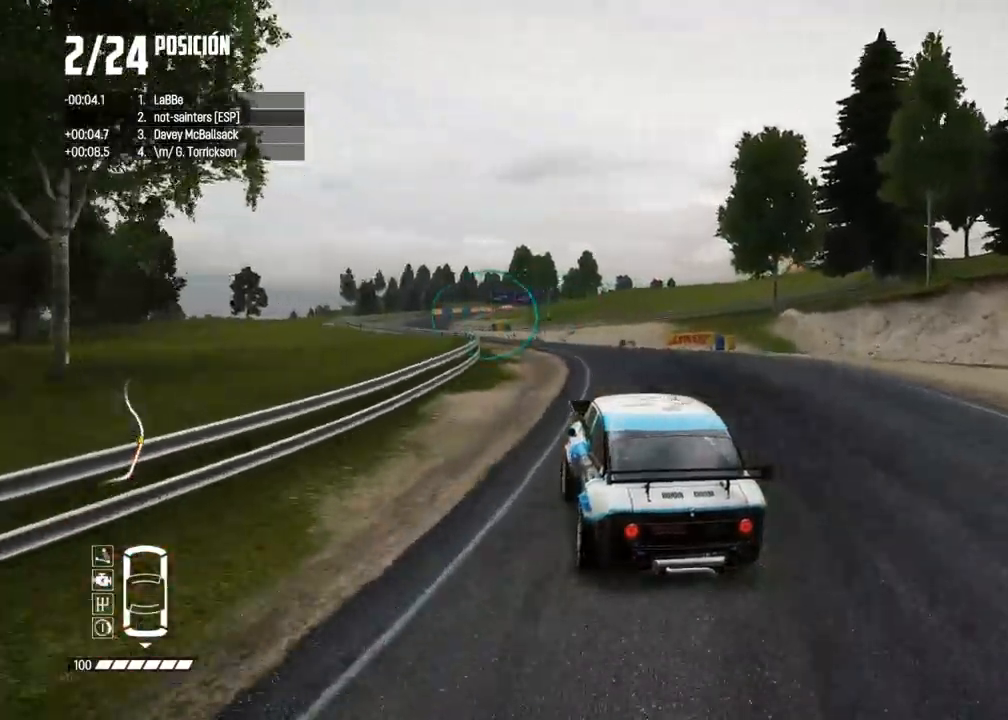
{"buttons": ["R2"], "left_stick": "center", "right_stick": "center", "events": [[50, "left_stick", "left"], [183, "left_stick", "center"]]}
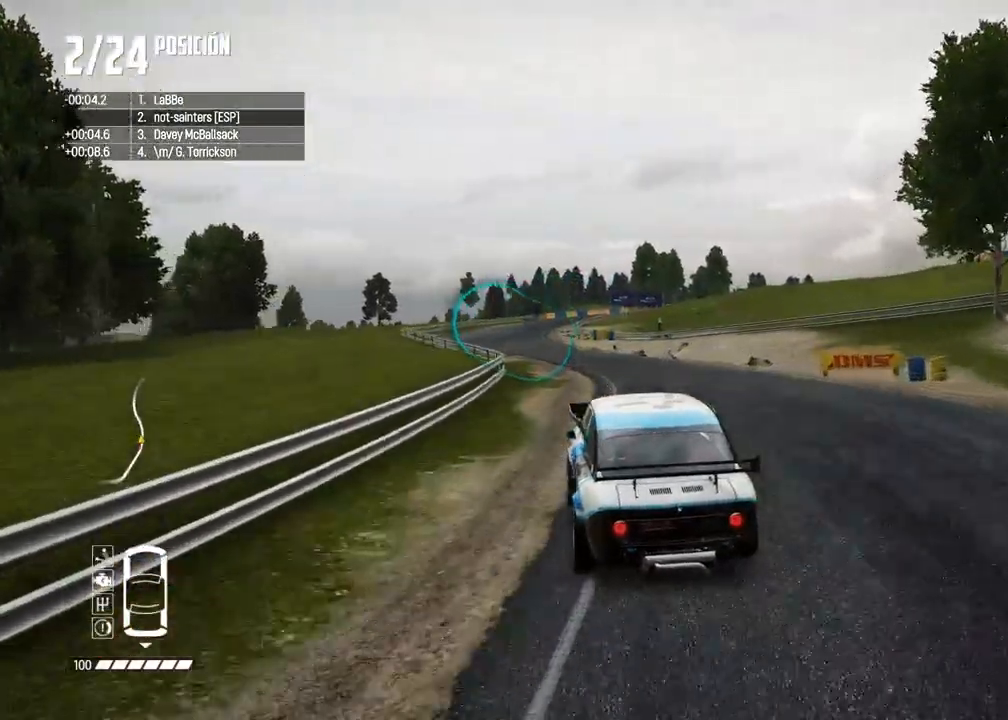
{"buttons": ["R2"], "left_stick": "left", "right_stick": "center", "events": [[233, "left_stick", "left"], [367, "left_stick", "center"], [450, "left_stick", "left"]]}
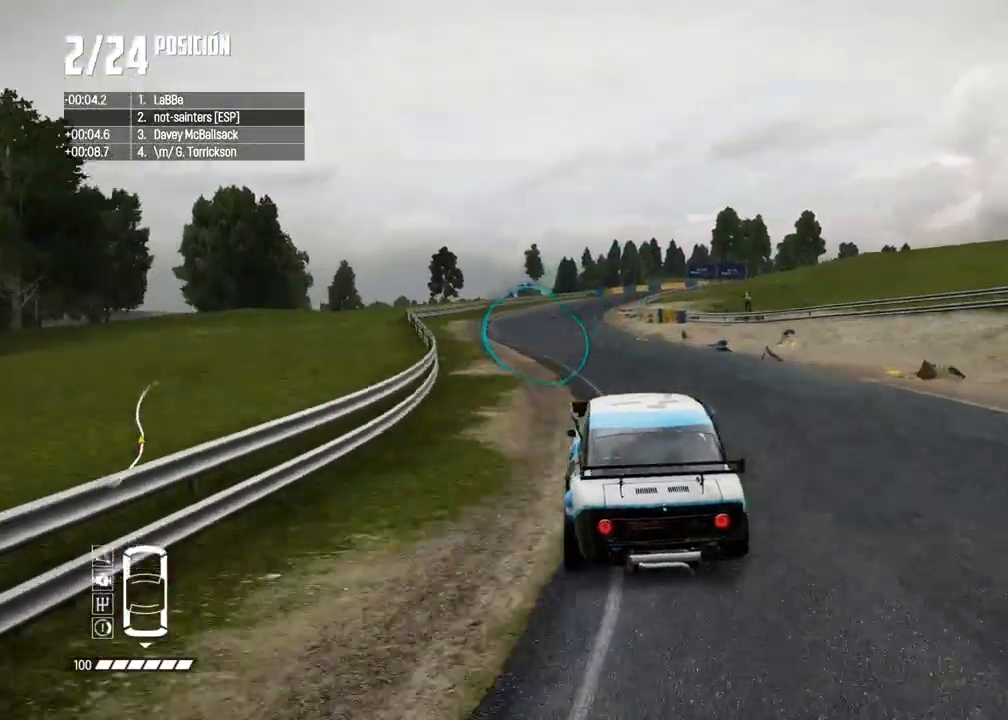
{"buttons": ["R2"], "left_stick": "center", "right_stick": "center", "events": [[167, "left_stick", "center"]]}
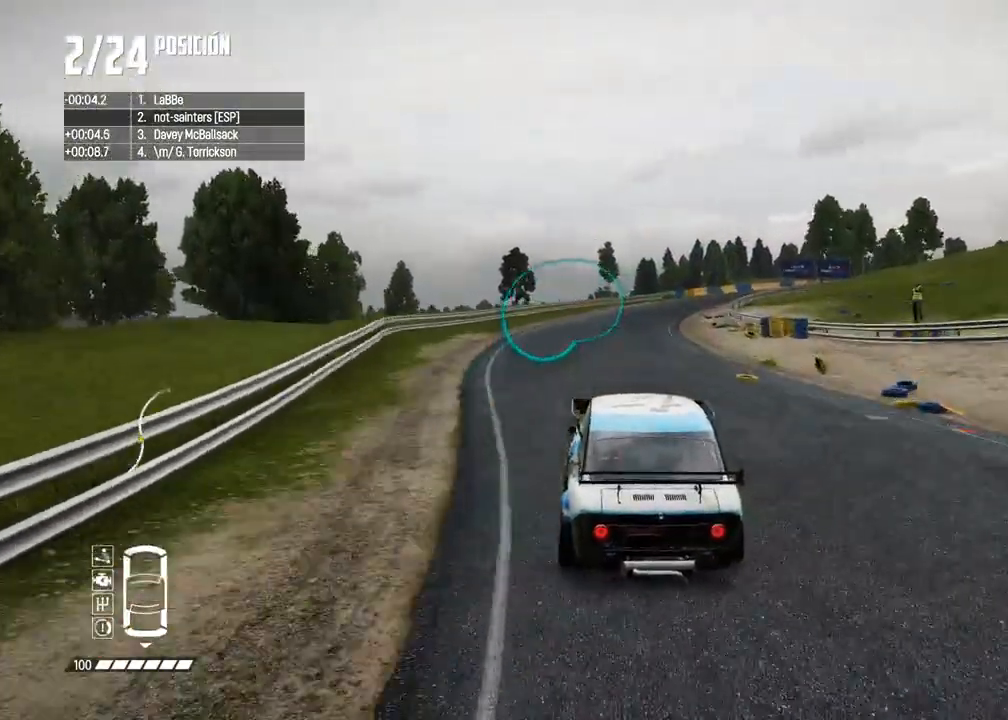
{"buttons": [], "left_stick": "right", "right_stick": "center", "events": [[383, "left_stick", "right"], [500, "R2", "up"]]}
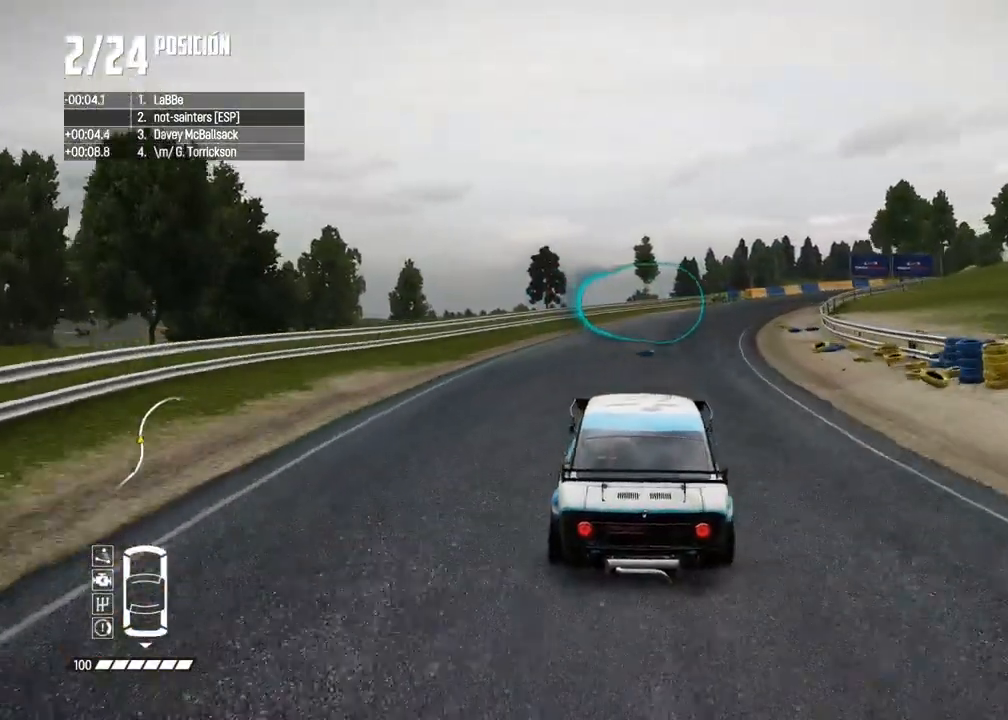
{"buttons": ["R2"], "left_stick": "right", "right_stick": "center", "events": [[233, "R2", "down"], [283, "left_stick", "center"], [400, "left_stick", "right"]]}
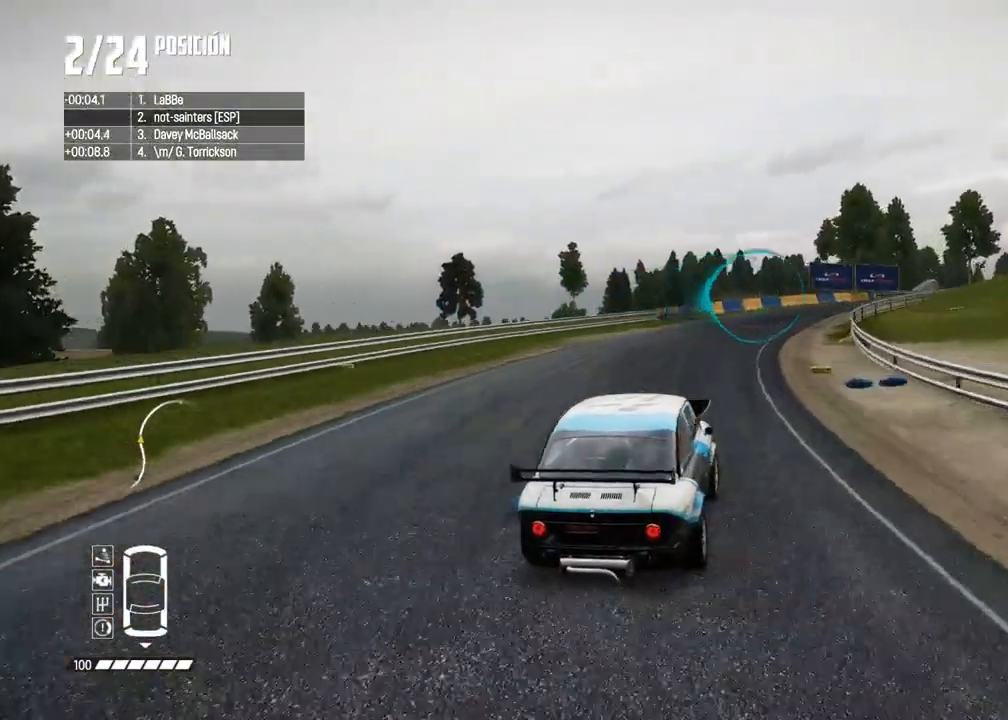
{"buttons": ["R2"], "left_stick": "right", "right_stick": "center", "events": [[117, "left_stick", "center"], [183, "left_stick", "right"], [317, "left_stick", "center"], [467, "left_stick", "right"]]}
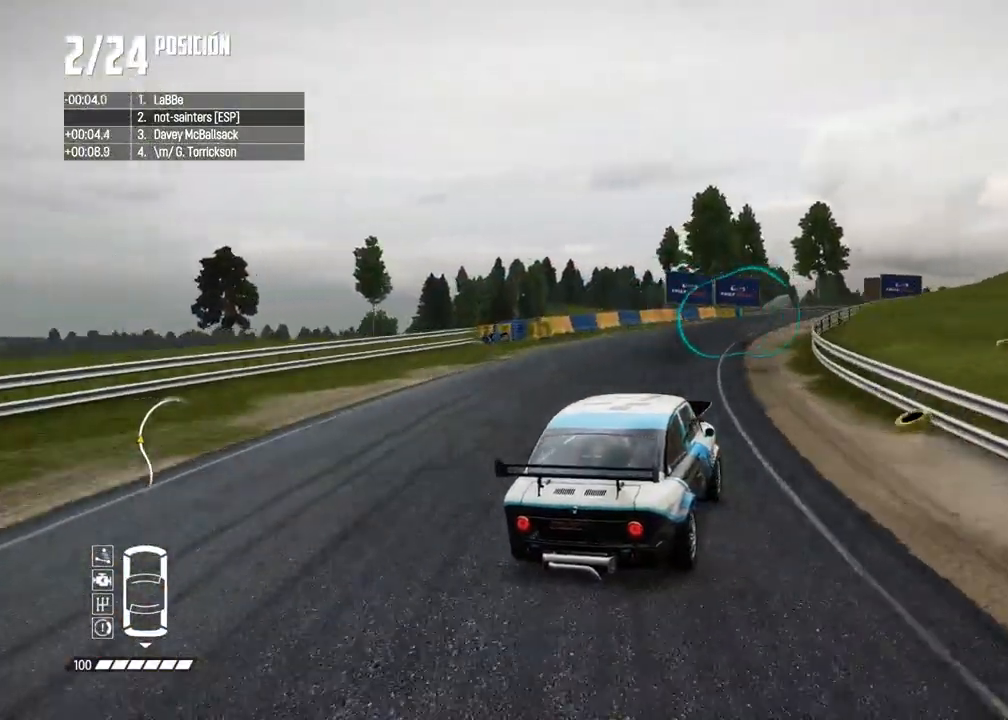
{"buttons": ["R2"], "left_stick": "center", "right_stick": "center", "events": [[100, "left_stick", "center"], [117, "R2", "up"], [217, "R2", "down"]]}
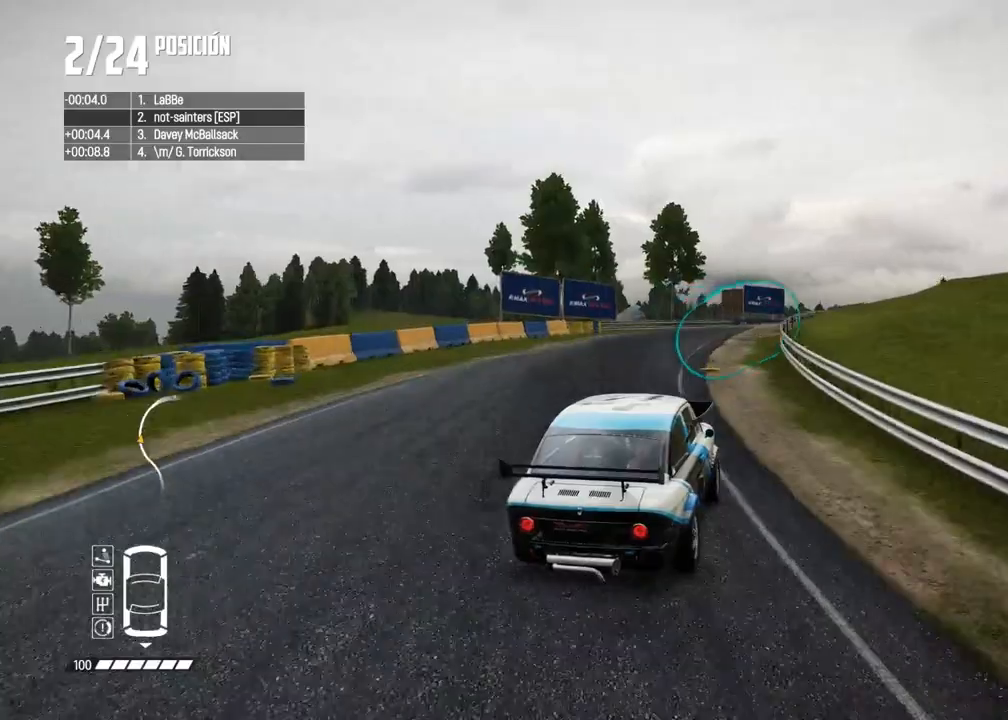
{"buttons": ["R2"], "left_stick": "center", "right_stick": "center", "events": []}
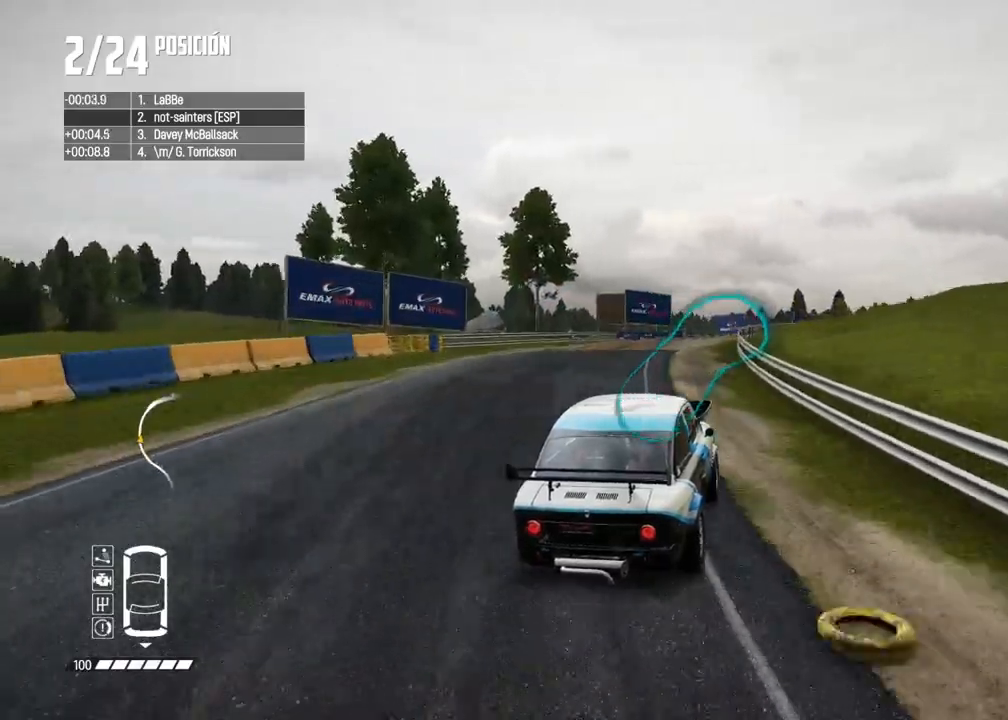
{"buttons": [], "left_stick": "left", "right_stick": "center", "events": [[383, "left_stick", "left"], [500, "R2", "up"]]}
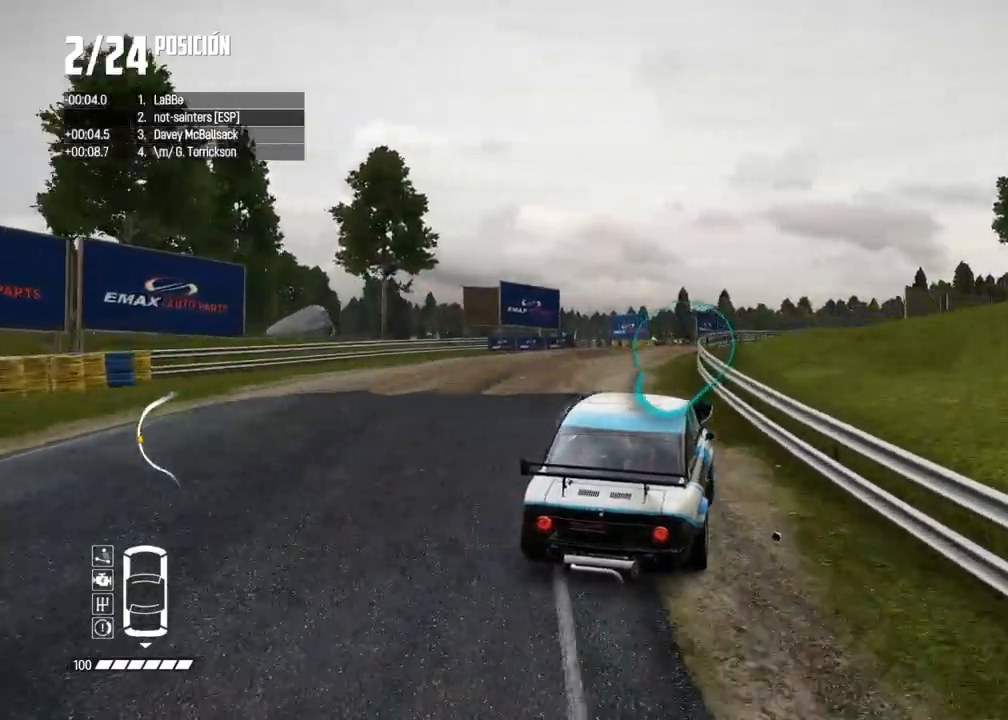
{"buttons": [], "left_stick": "right", "right_stick": "center", "events": [[33, "left_stick", "center"], [267, "left_stick", "right"]]}
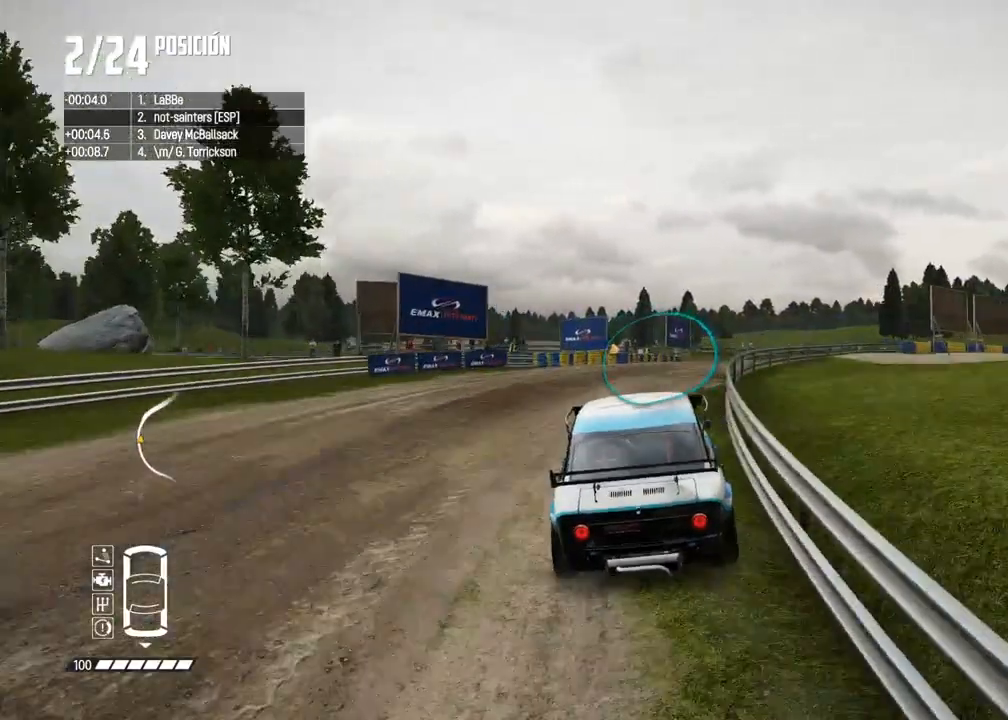
{"buttons": [], "left_stick": "right", "right_stick": "center", "events": [[333, "R2", "down"], [333, "left_stick", "center"], [450, "R2", "up"], [500, "left_stick", "right"]]}
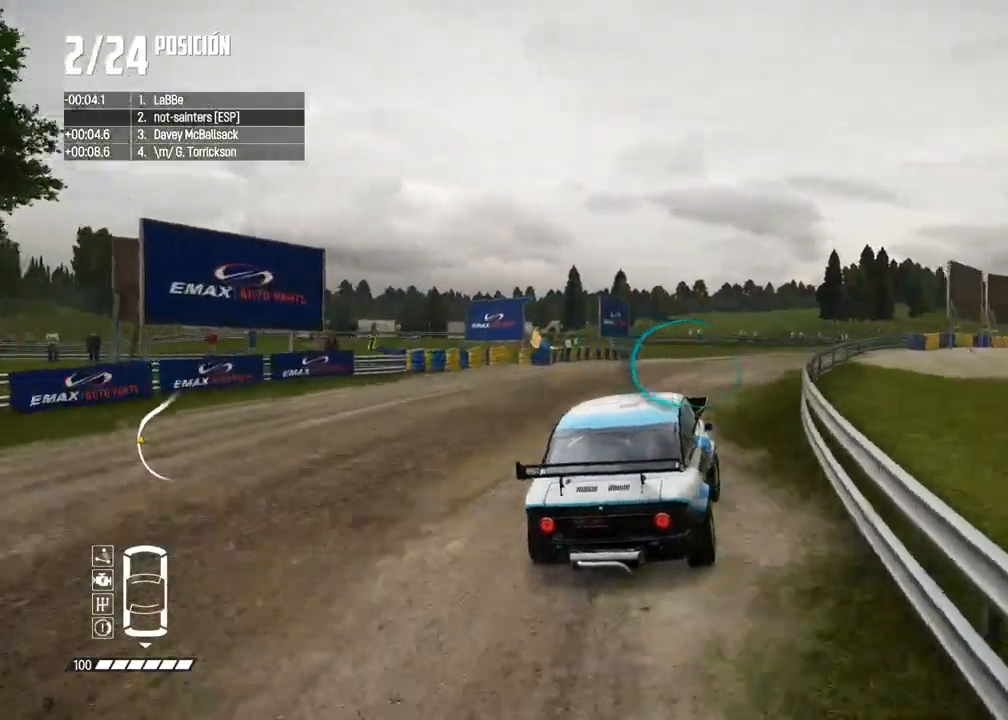
{"buttons": ["R2"], "left_stick": "center", "right_stick": "center", "events": [[17, "R2", "down"], [167, "left_stick", "center"]]}
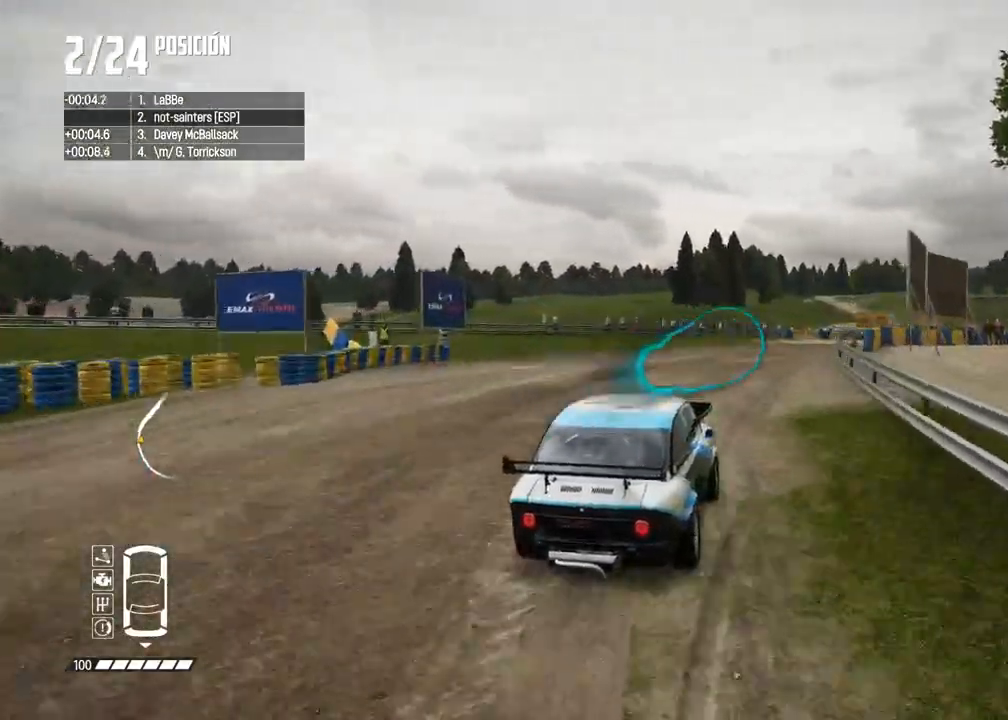
{"buttons": ["R2"], "left_stick": "center", "right_stick": "center", "events": []}
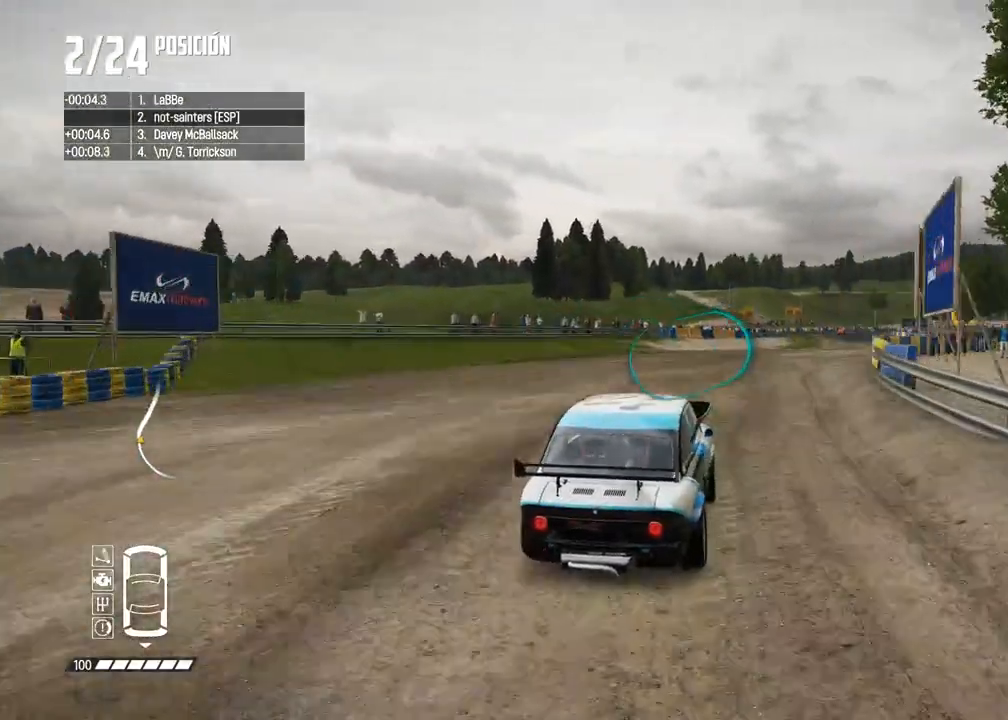
{"buttons": [], "left_stick": "center", "right_stick": "center", "events": [[200, "left_stick", "right"], [367, "left_stick", "center"], [450, "R2", "up"]]}
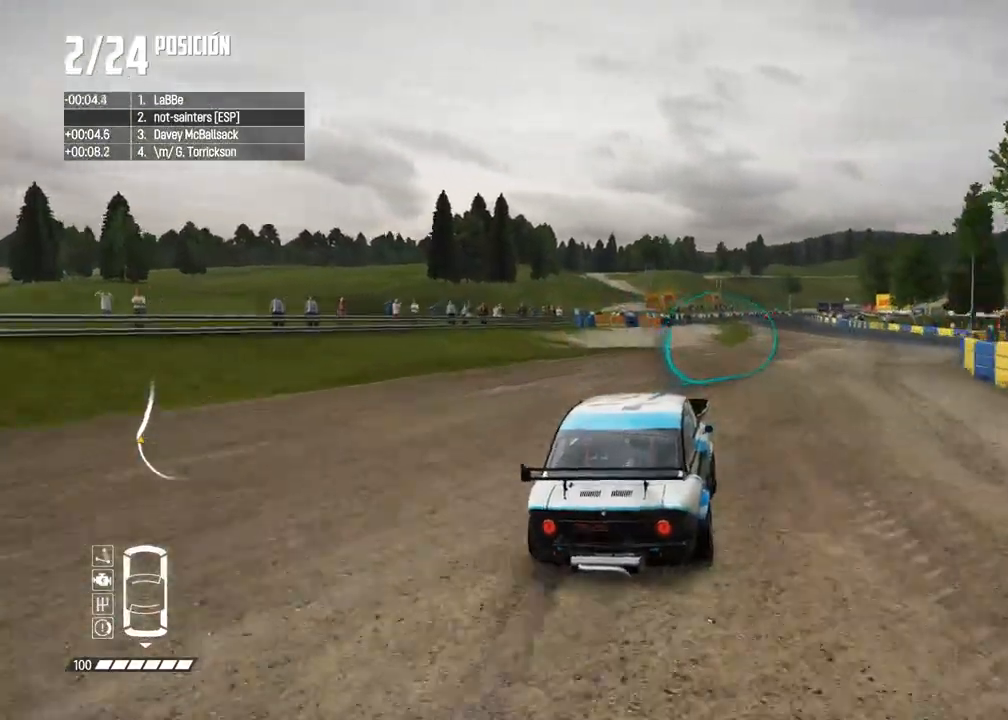
{"buttons": ["R2"], "left_stick": "center", "right_stick": "center", "events": [[17, "R2", "down"], [167, "left_stick", "right"], [300, "left_stick", "center"]]}
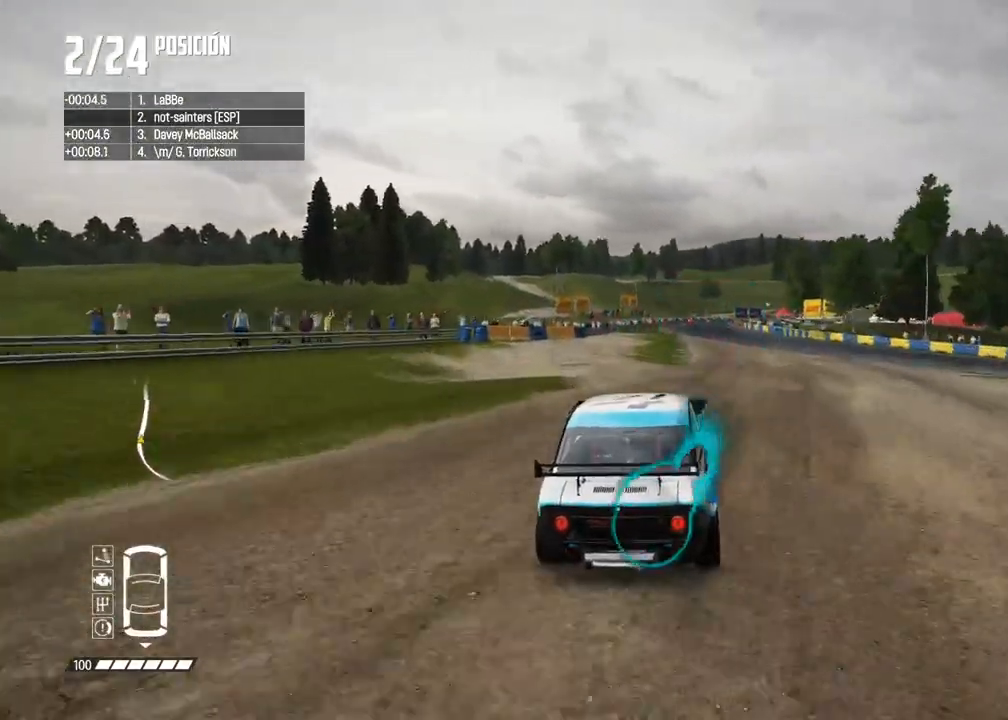
{"buttons": ["R2"], "left_stick": "center", "right_stick": "center", "events": [[133, "A", "down"], [150, "left_stick", "right"], [250, "A", "up"], [300, "left_stick", "center"]]}
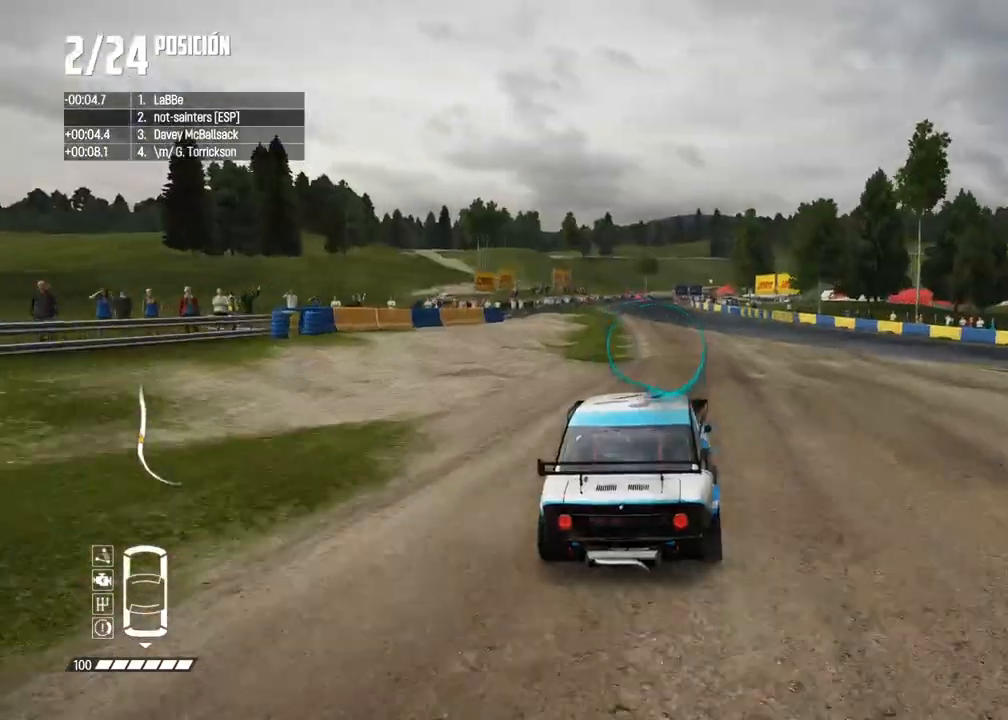
{"buttons": ["R2"], "left_stick": "center", "right_stick": "center", "events": [[183, "left_stick", "left"], [267, "left_stick", "center"]]}
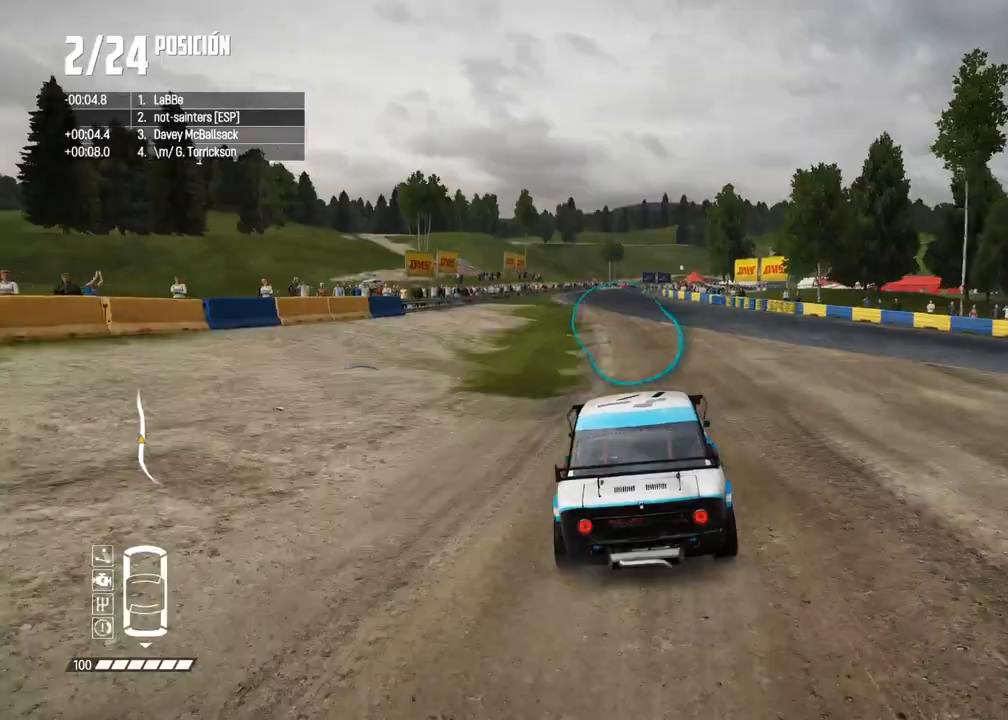
{"buttons": ["R2"], "left_stick": "center", "right_stick": "center", "events": [[167, "left_stick", "left"], [250, "left_stick", "center"]]}
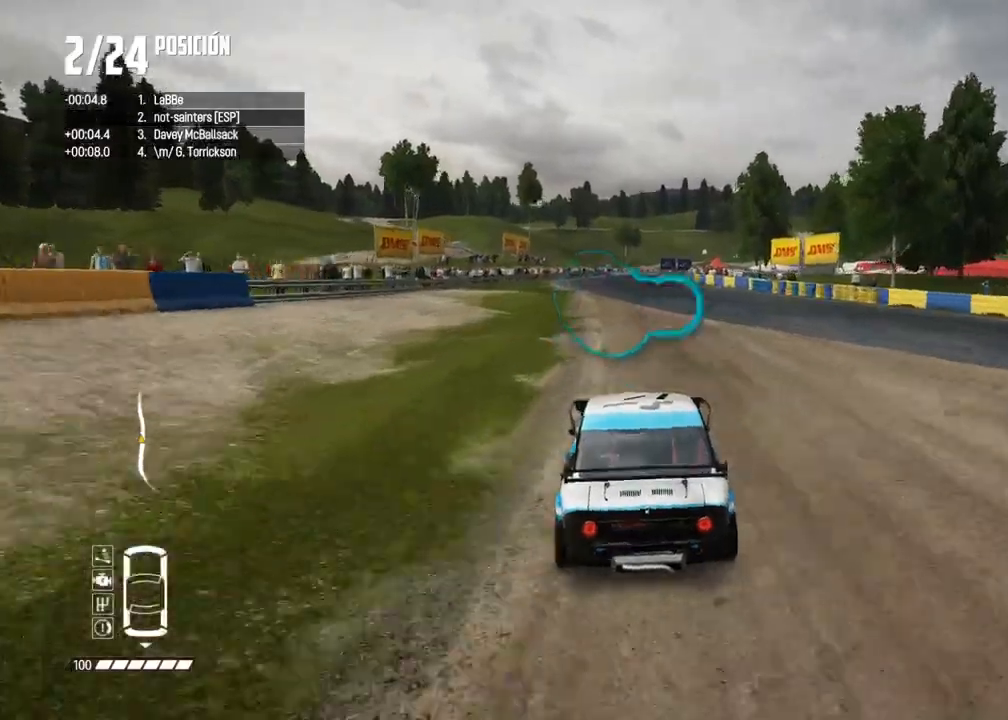
{"buttons": ["R2"], "left_stick": "left", "right_stick": "center", "events": [[467, "left_stick", "left"]]}